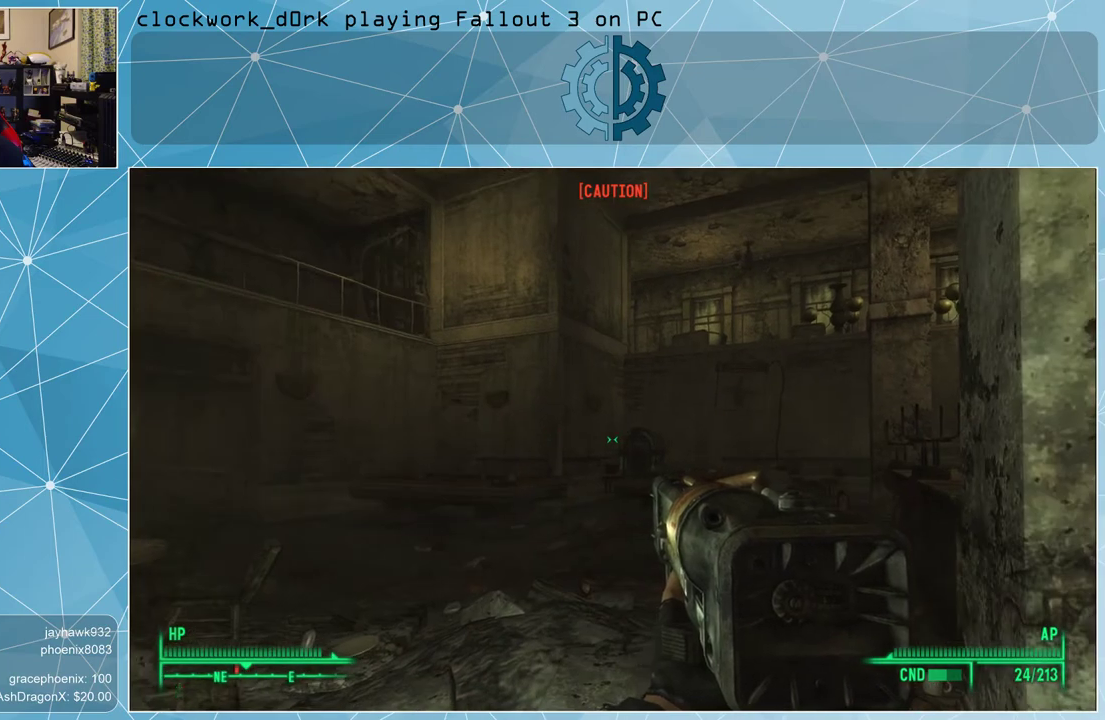
Gameplay with keyboard and mouse; each line is a JSON object with the keys and mouse buttons held at the frame after it. "events" lists presses ("down") and releases ("up") of "1", "2", "3", "4", "5", "a", "alt", "c", "ctrl", "d", "e", "f", "q", "r", "s", "shift", "space", "tab", "v", "w", "x", "z", "mouse_left", "mouse_middle", "mouse_right", "mouse_wheel_up" and "mouse_wheel_down" between this image and that frame as [ms after this image, input, new state], when the widget could be followed in between. "mouse_left", "mouse_middle", "mouse_right", "mouse_wheel_up", "mouse_wheel_down" = the "left", "middle", "right", "wheel_up", "wheel_down" buttons of the "mouse" list. No other keys are recorded. Not read: mouse_move.
{"keys": [], "mouse": [], "events": []}
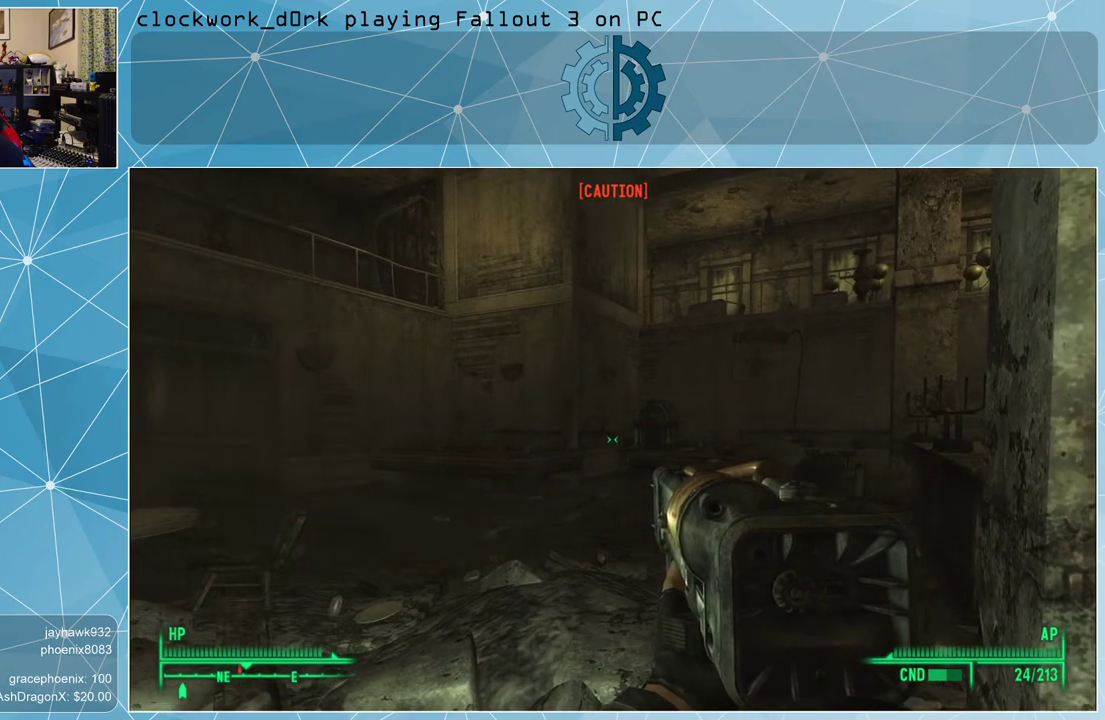
{"keys": ["a", "w"], "mouse": [], "events": [[33, "a", "down"], [433, "w", "down"]]}
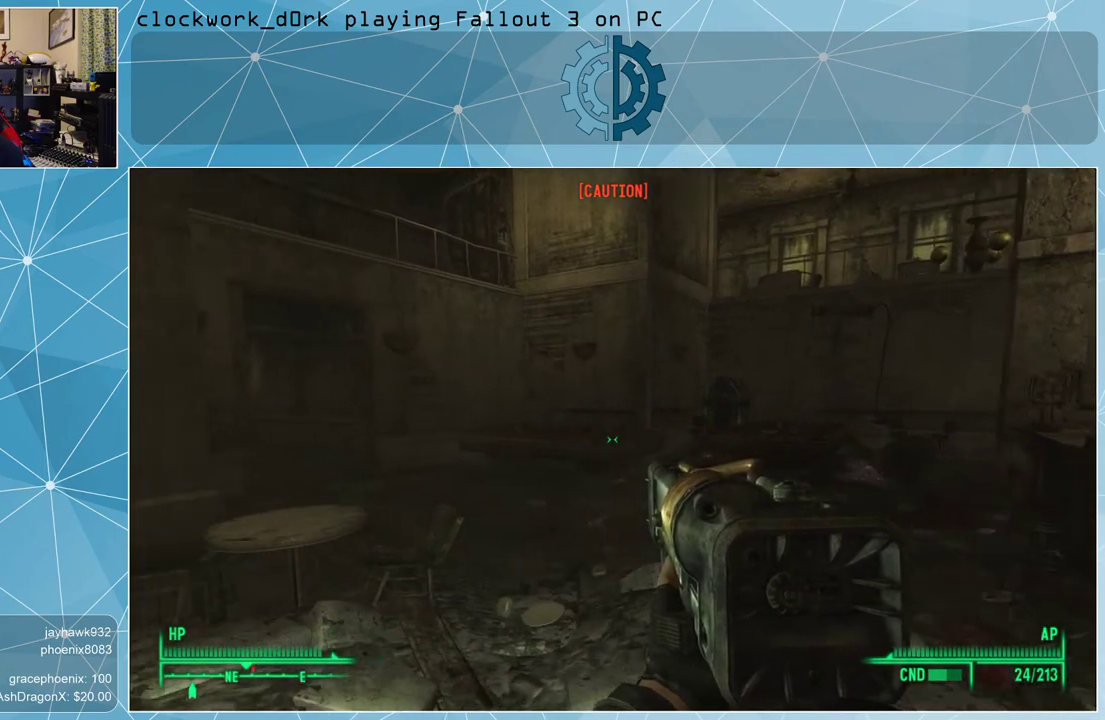
{"keys": ["a", "w"], "mouse": [], "events": []}
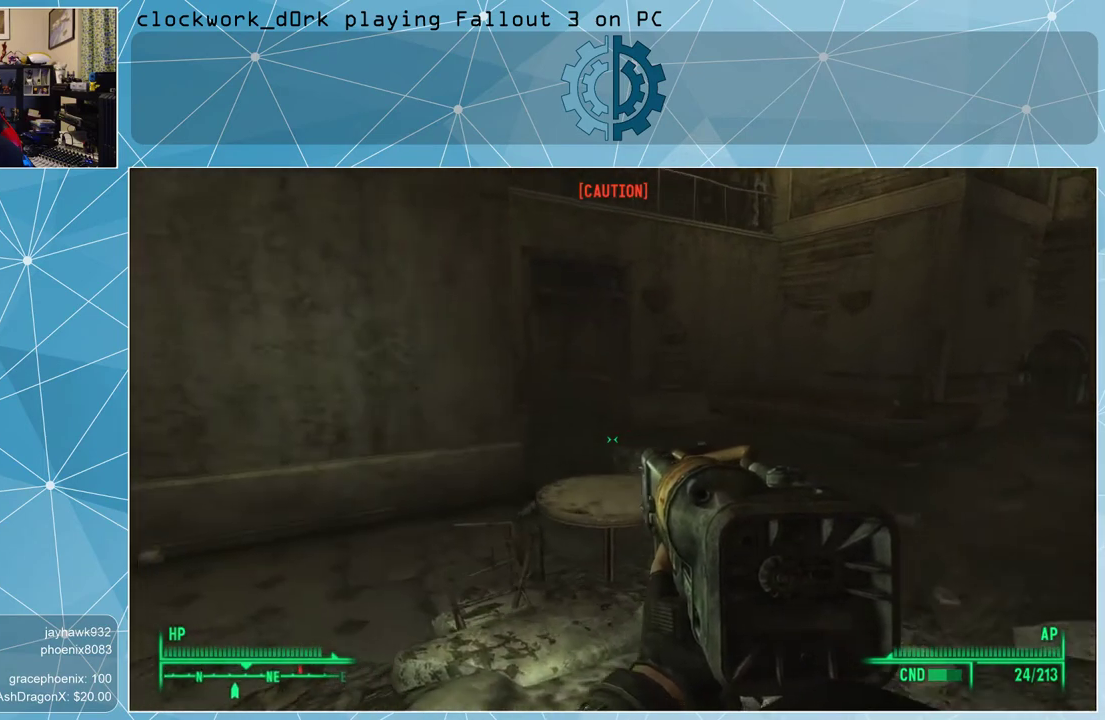
{"keys": ["a", "w"], "mouse": [], "events": []}
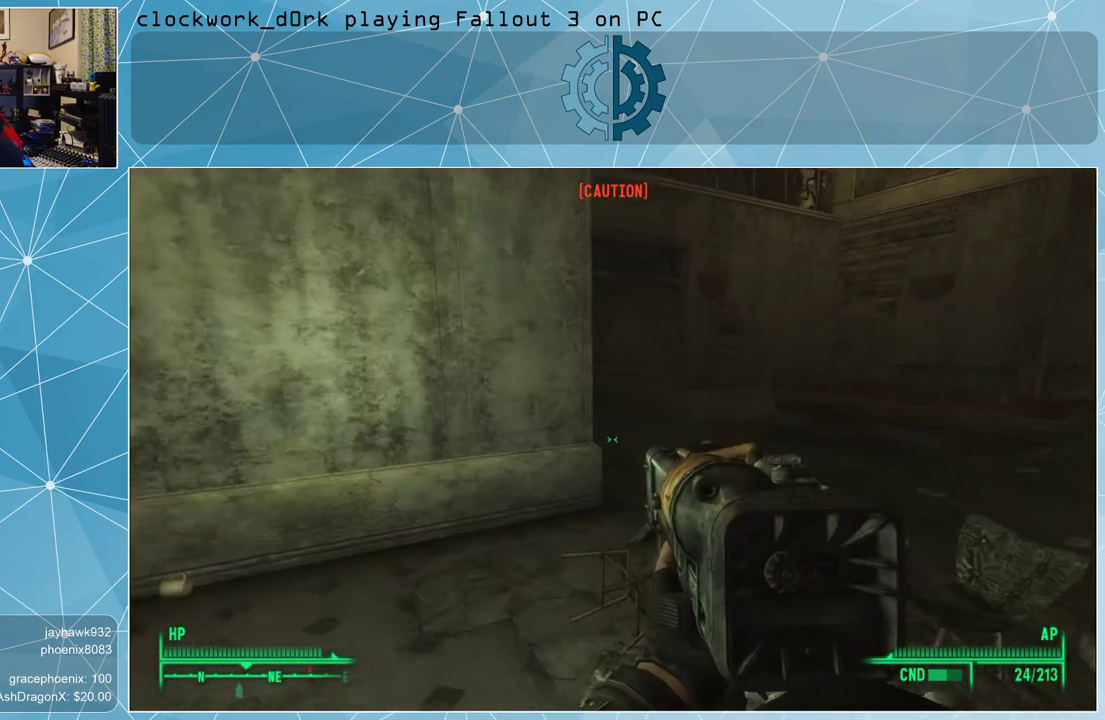
{"keys": ["a", "w"], "mouse": [], "events": []}
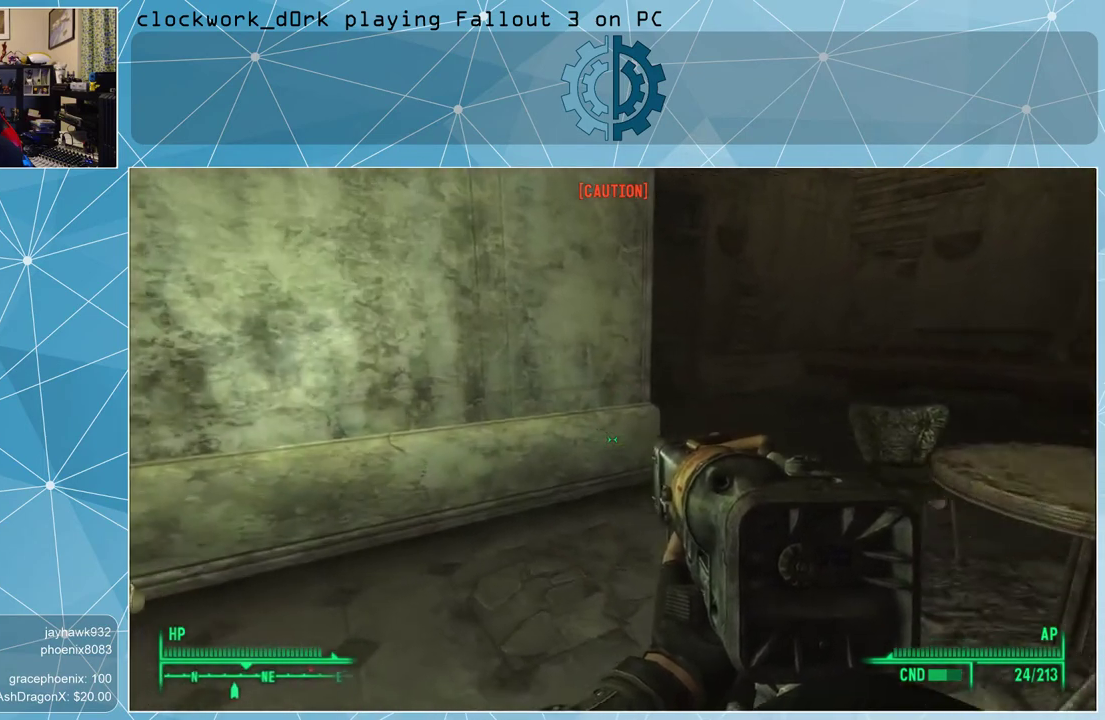
{"keys": [], "mouse": [], "events": [[267, "w", "up"], [400, "a", "up"]]}
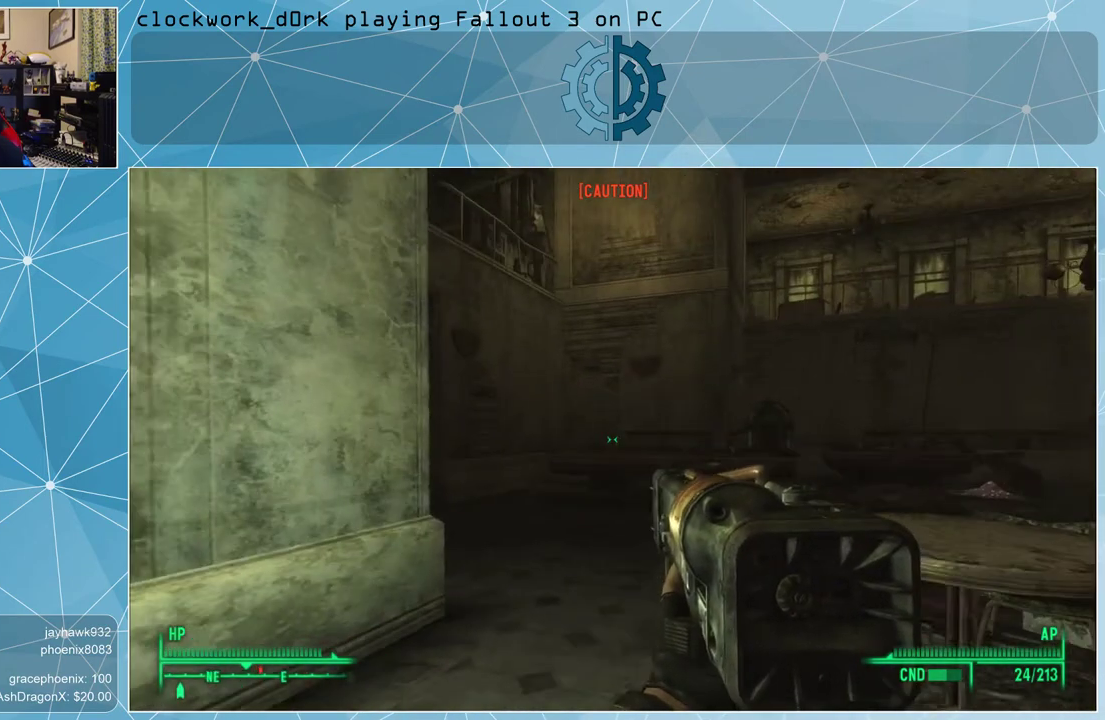
{"keys": ["a"], "mouse": [], "events": [[433, "a", "down"]]}
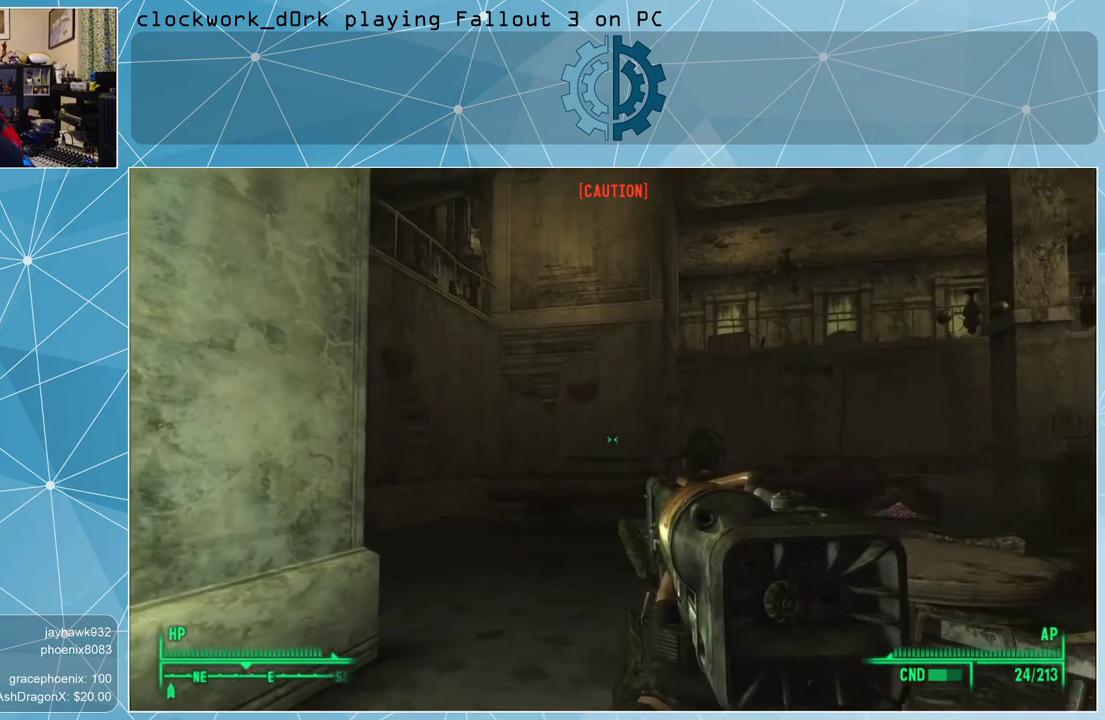
{"keys": [], "mouse": [], "events": [[333, "a", "up"]]}
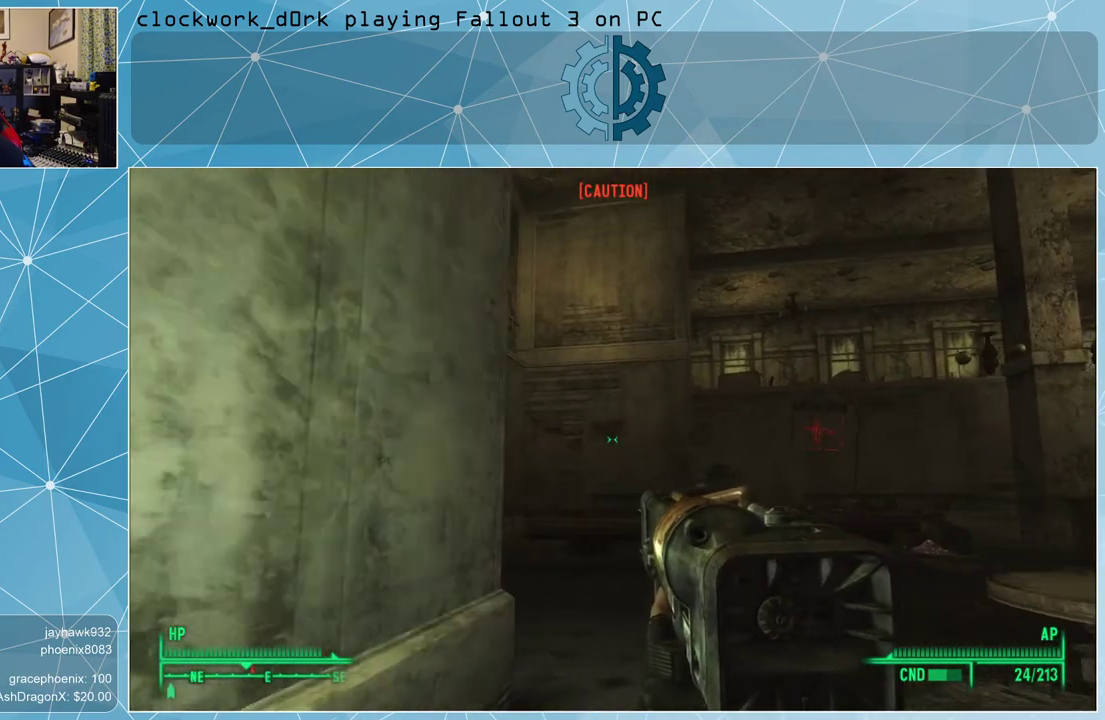
{"keys": [], "mouse": [], "events": []}
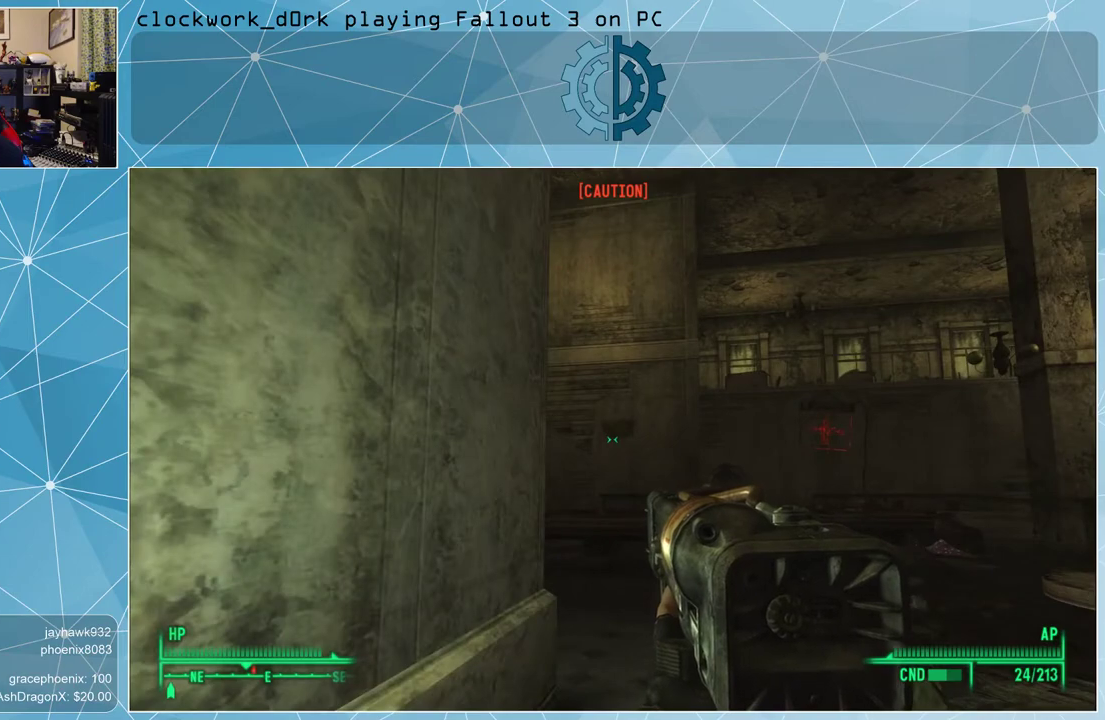
{"keys": [], "mouse": [], "events": []}
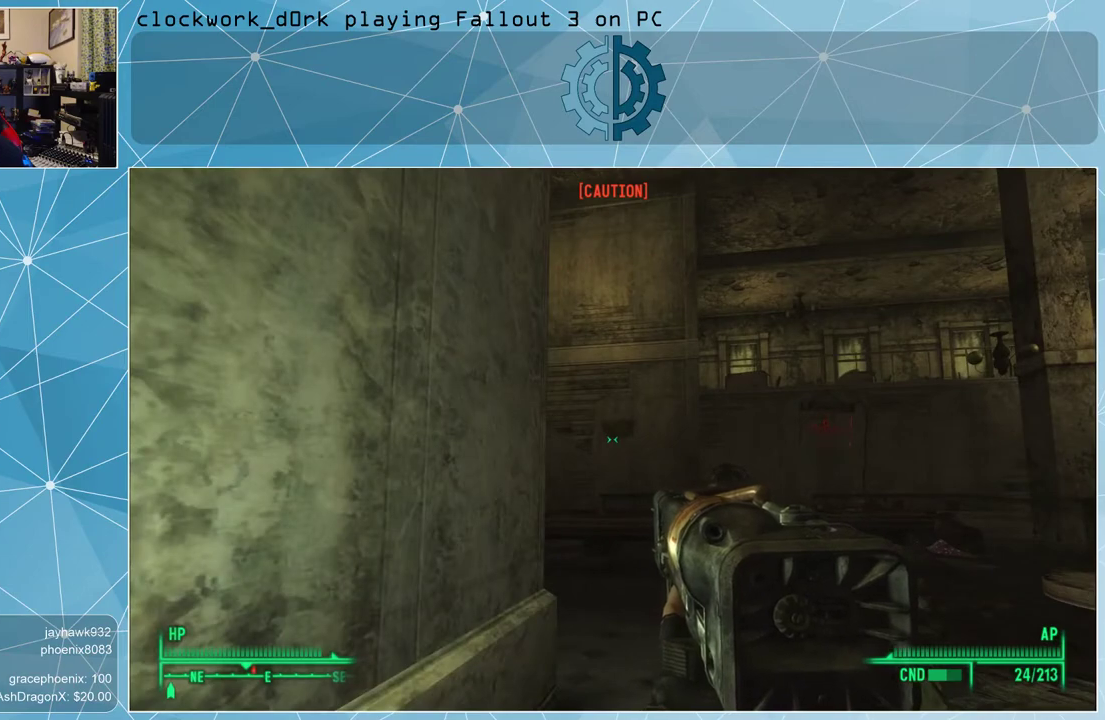
{"keys": [], "mouse": [], "events": []}
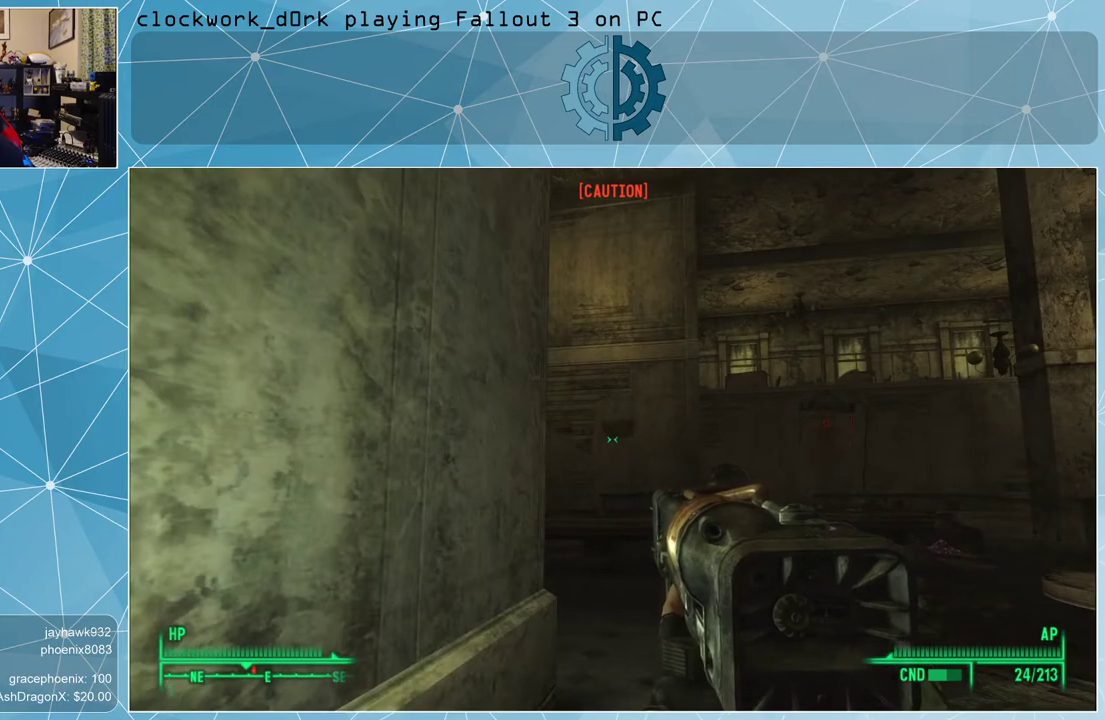
{"keys": [], "mouse": [], "events": []}
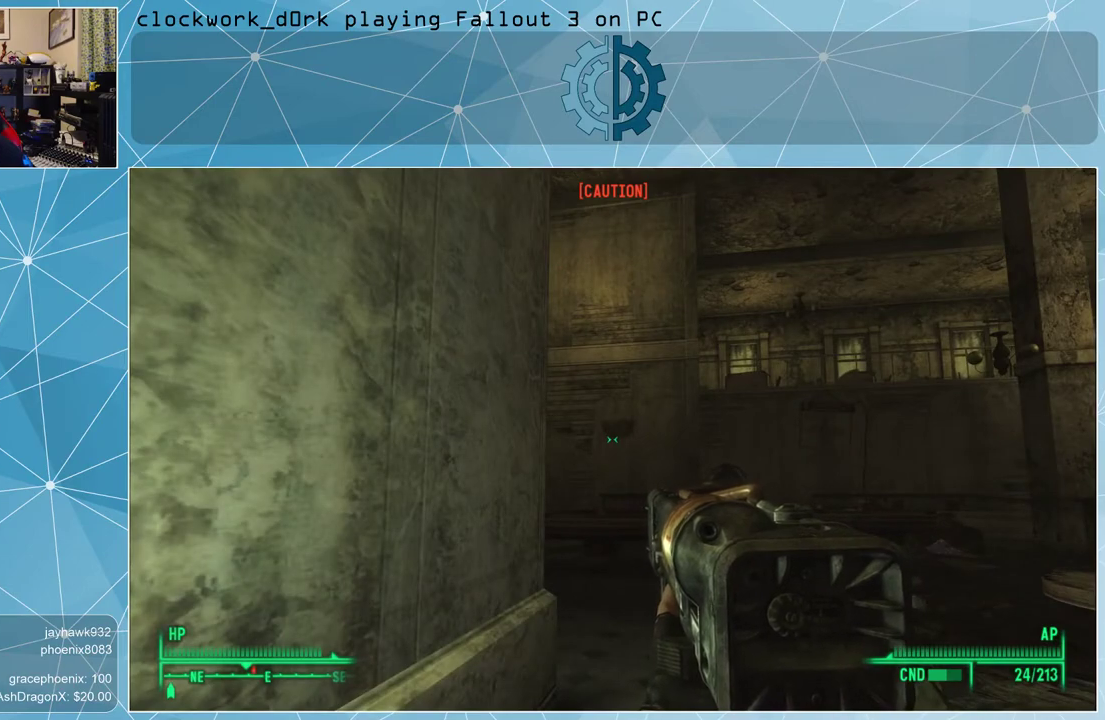
{"keys": ["d"], "mouse": [], "events": [[367, "d", "down"]]}
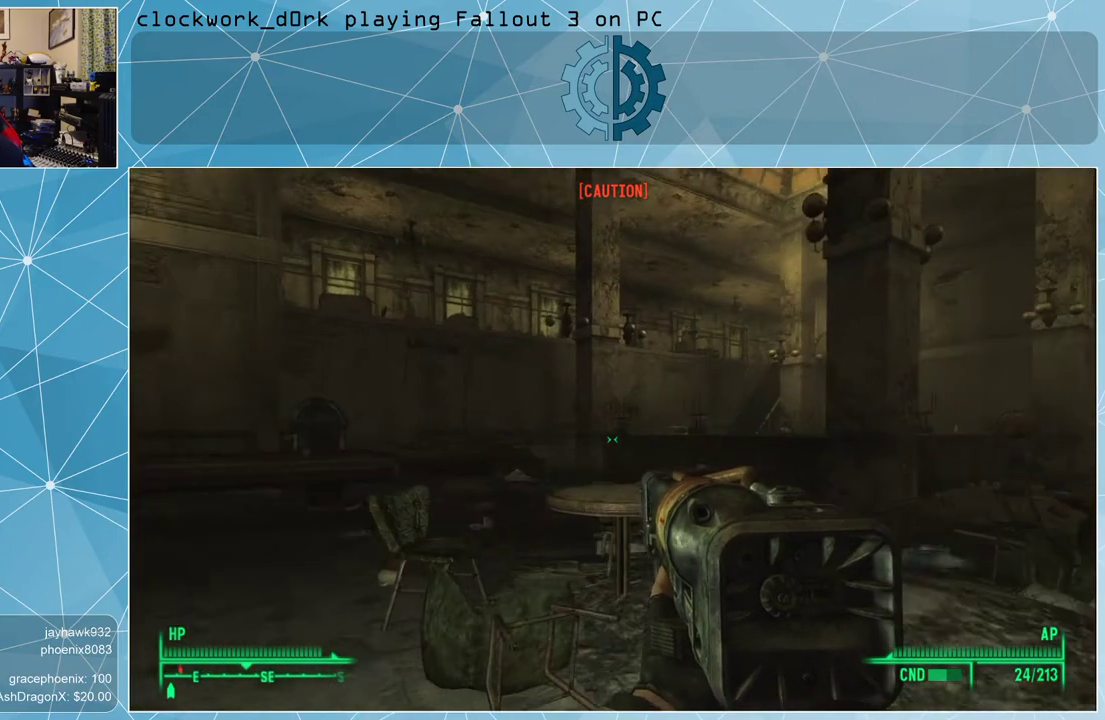
{"keys": ["d", "w"], "mouse": [], "events": [[67, "w", "down"]]}
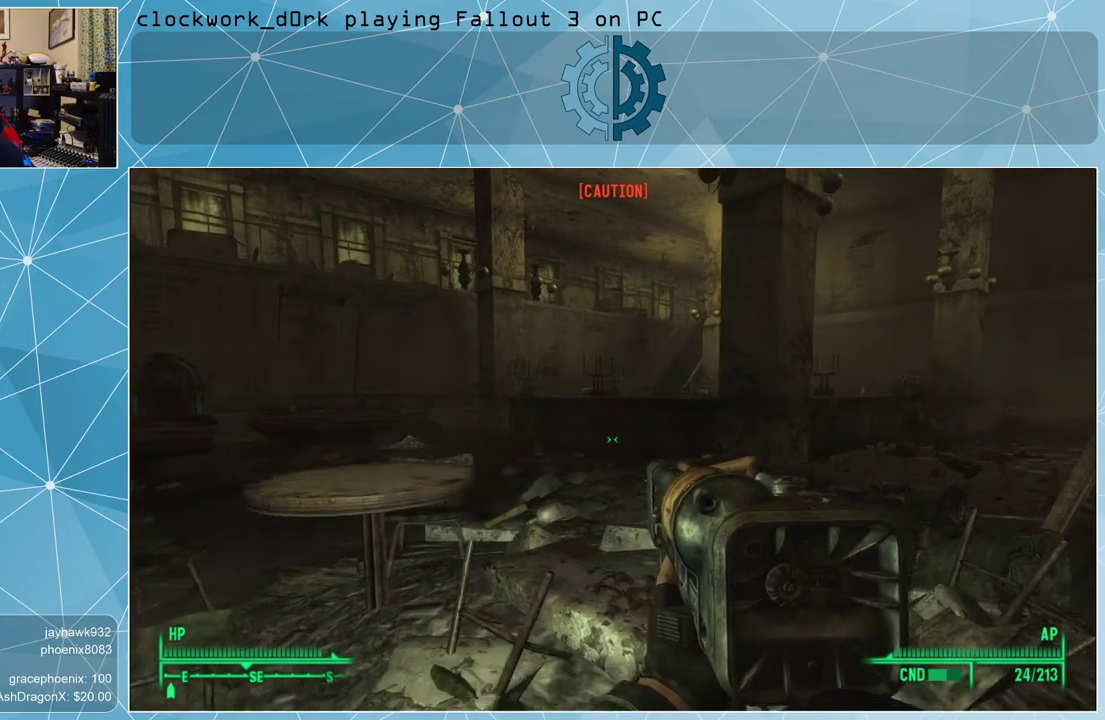
{"keys": ["d", "w"], "mouse": [], "events": []}
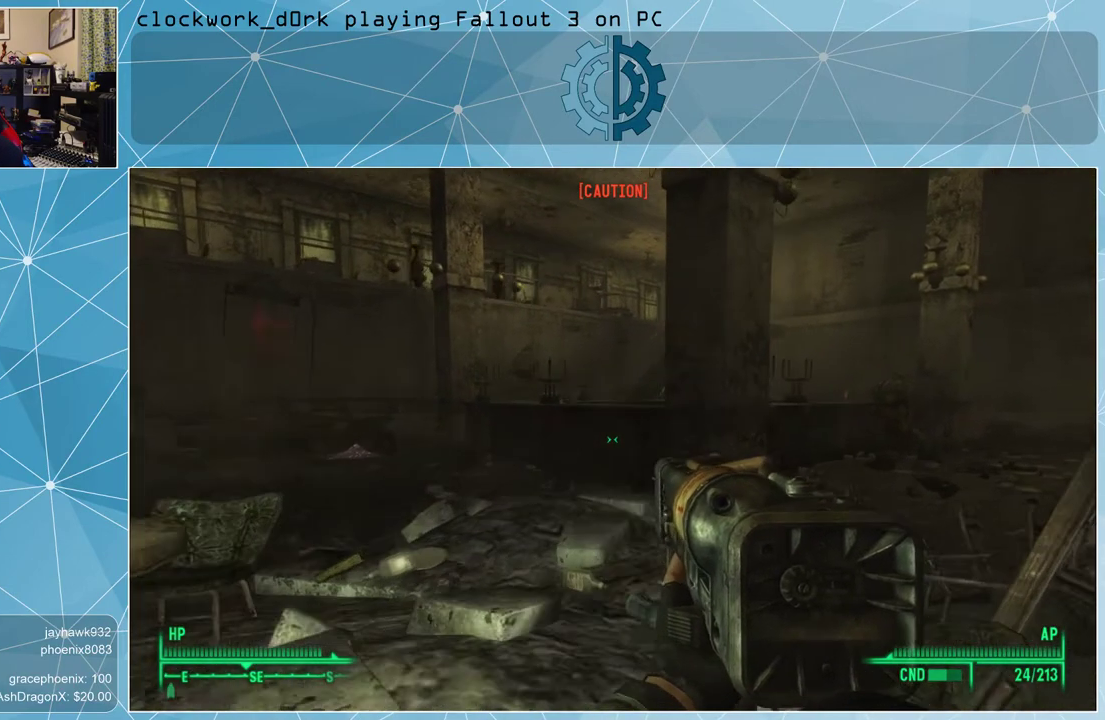
{"keys": ["d", "w"], "mouse": [], "events": [[100, "d", "up"], [300, "d", "down"]]}
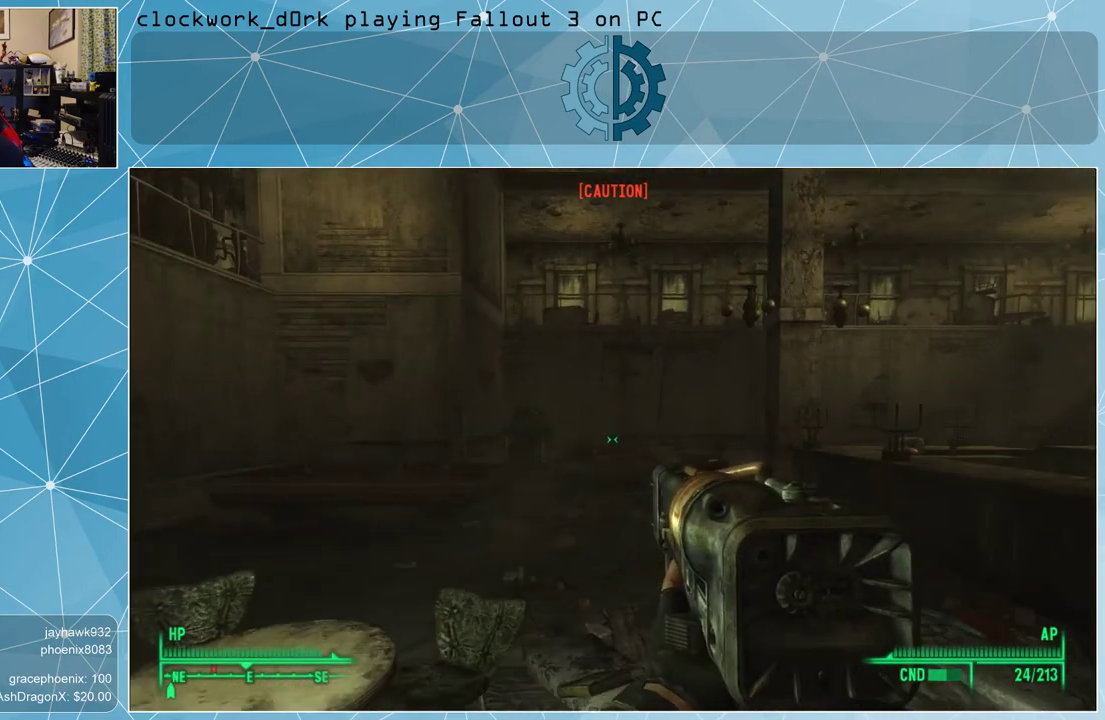
{"keys": ["d", "w"], "mouse": [], "events": []}
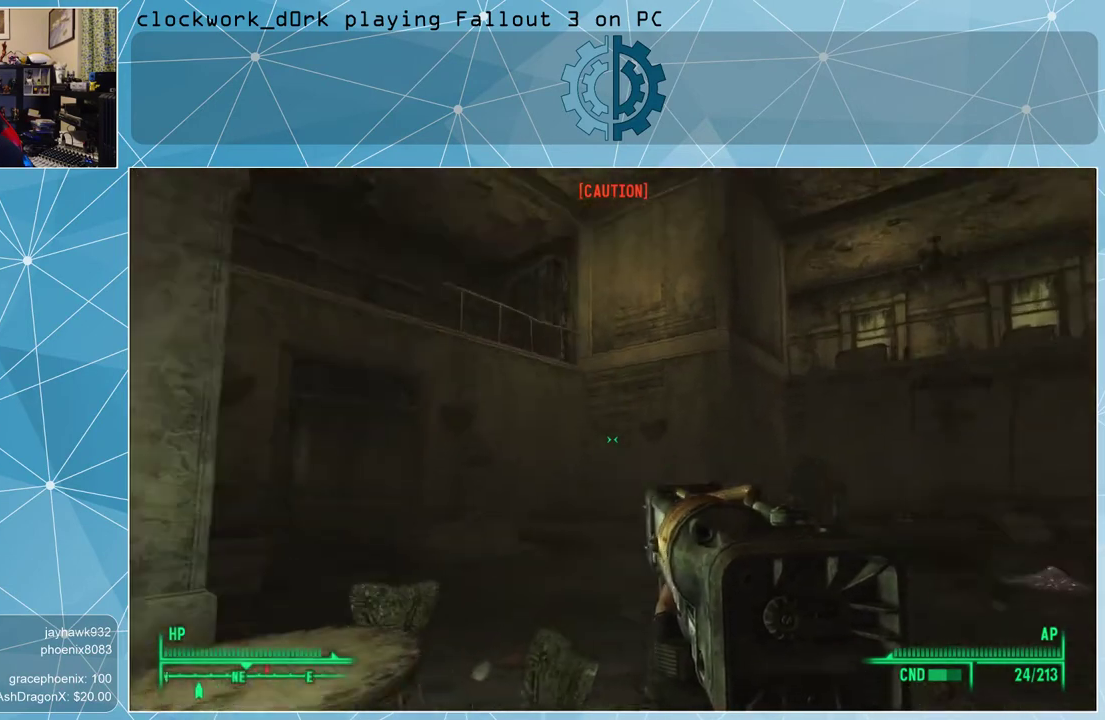
{"keys": ["d", "w"], "mouse": [], "events": []}
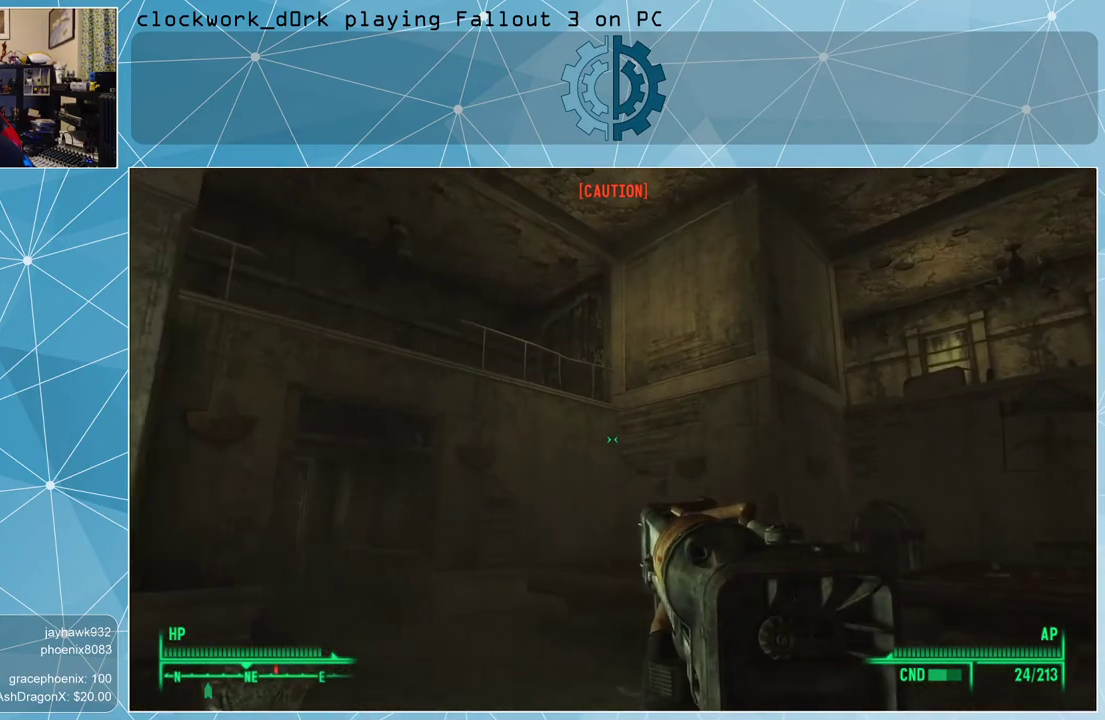
{"keys": ["d", "w"], "mouse": [], "events": []}
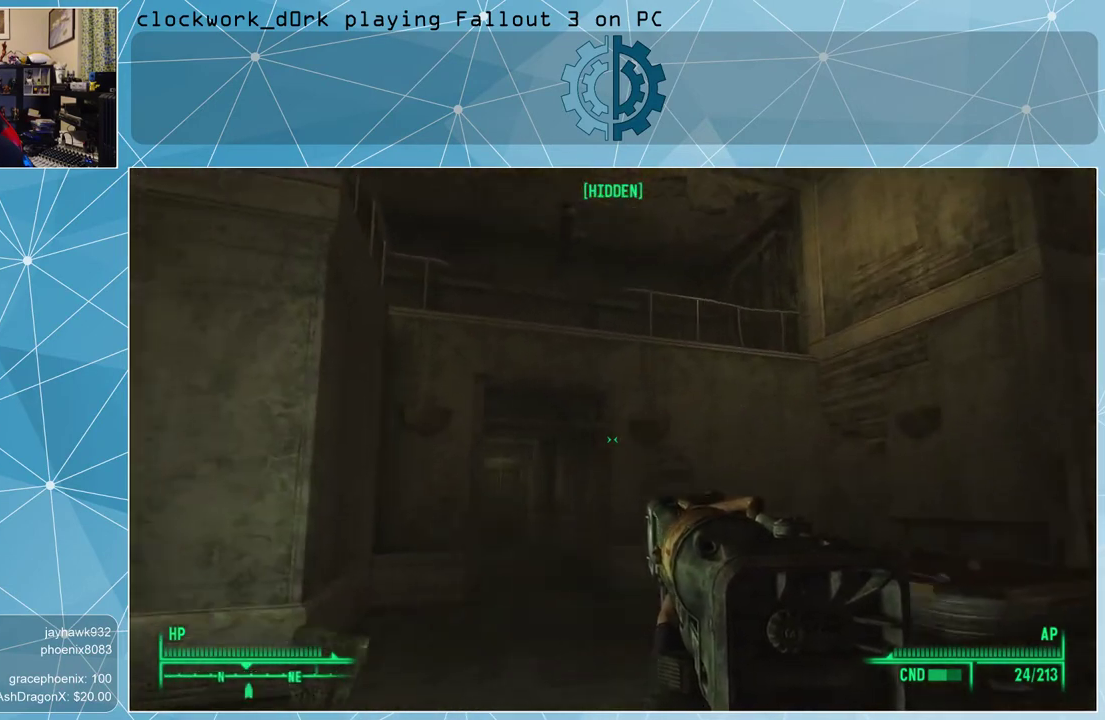
{"keys": ["w"], "mouse": [], "events": [[433, "d", "up"]]}
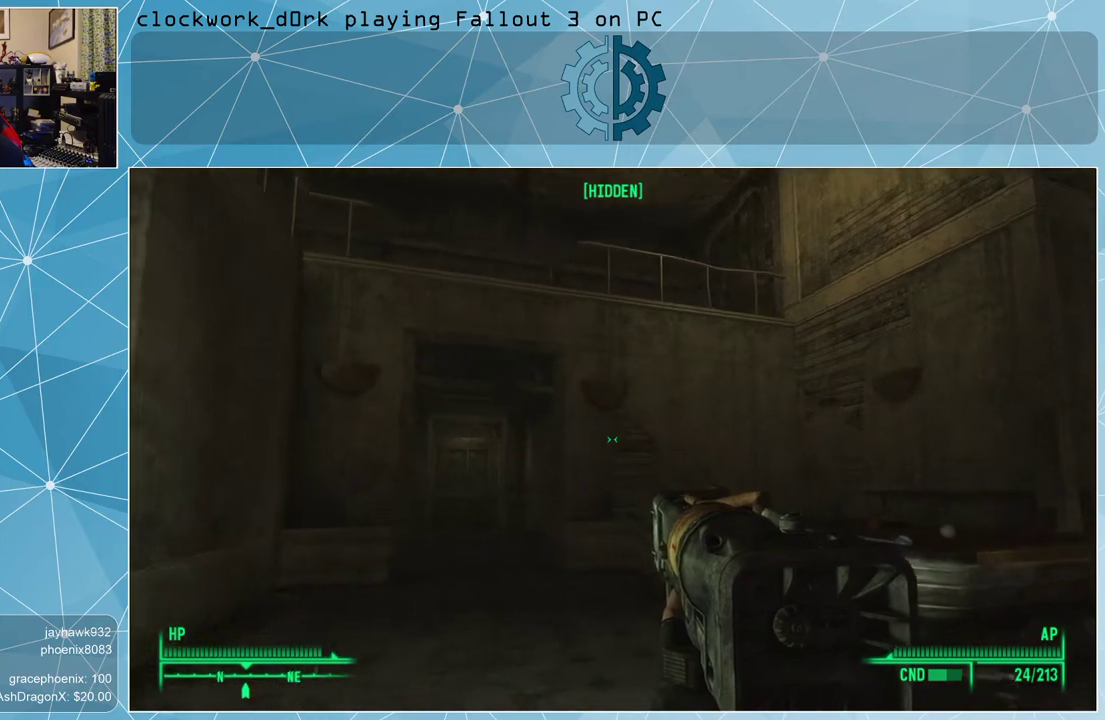
{"keys": ["a", "w"], "mouse": [], "events": [[33, "a", "down"]]}
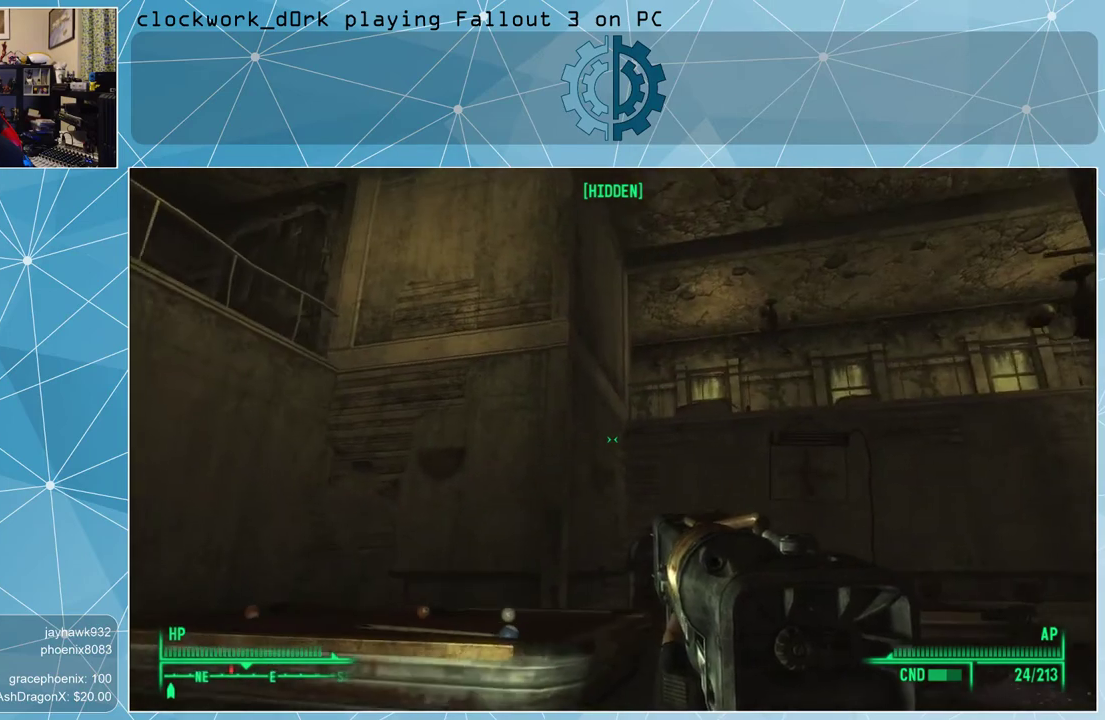
{"keys": ["a", "w"], "mouse": [], "events": []}
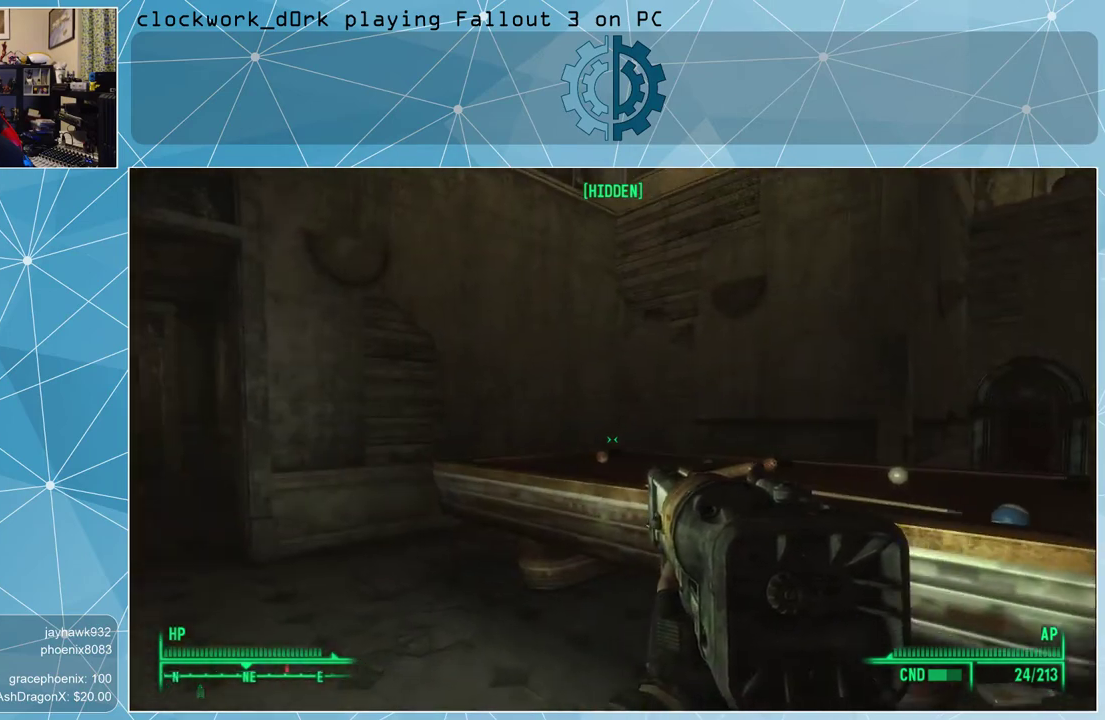
{"keys": ["a", "w"], "mouse": [], "events": []}
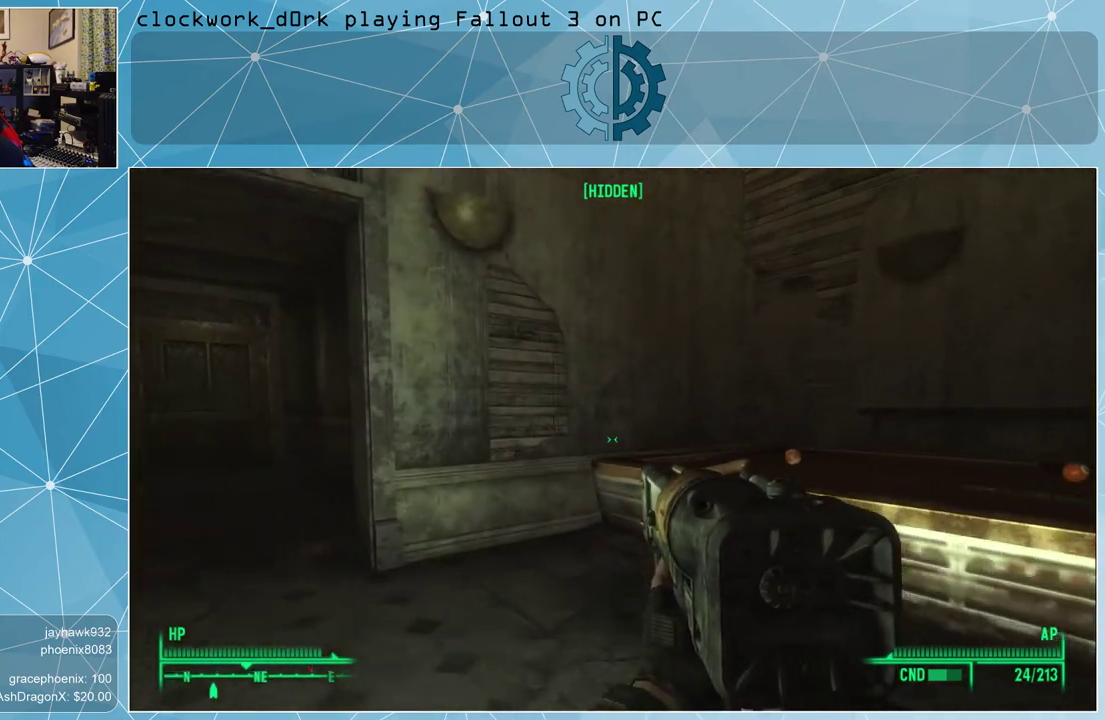
{"keys": ["a", "w"], "mouse": [], "events": []}
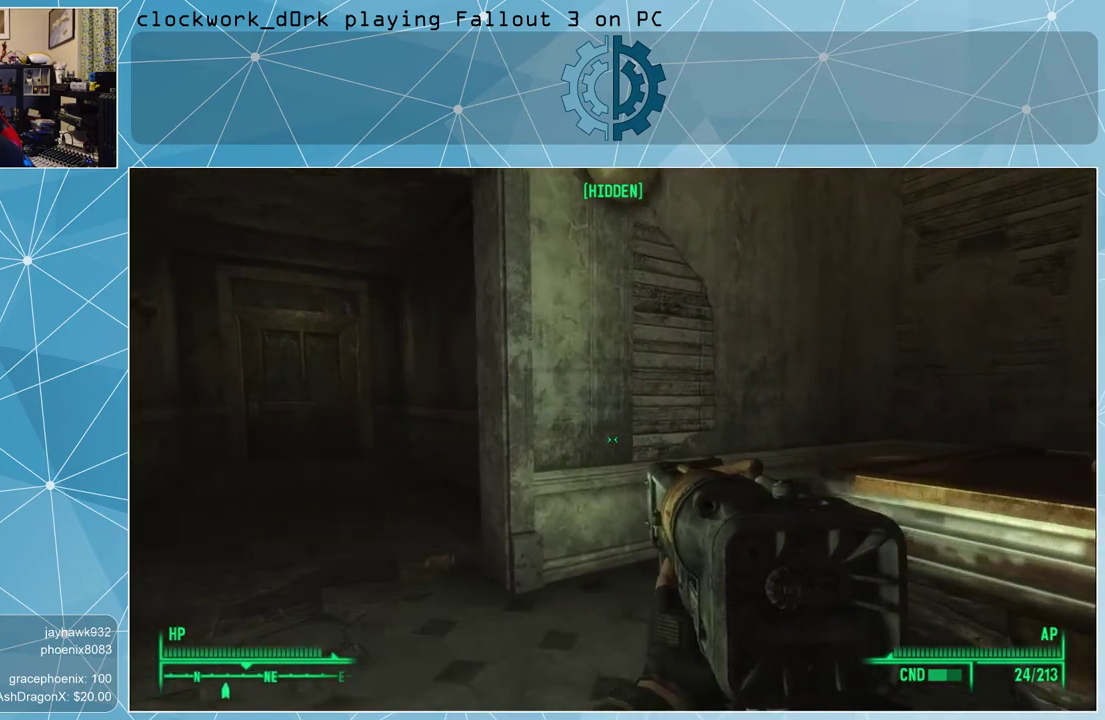
{"keys": ["w"], "mouse": [], "events": [[500, "a", "up"]]}
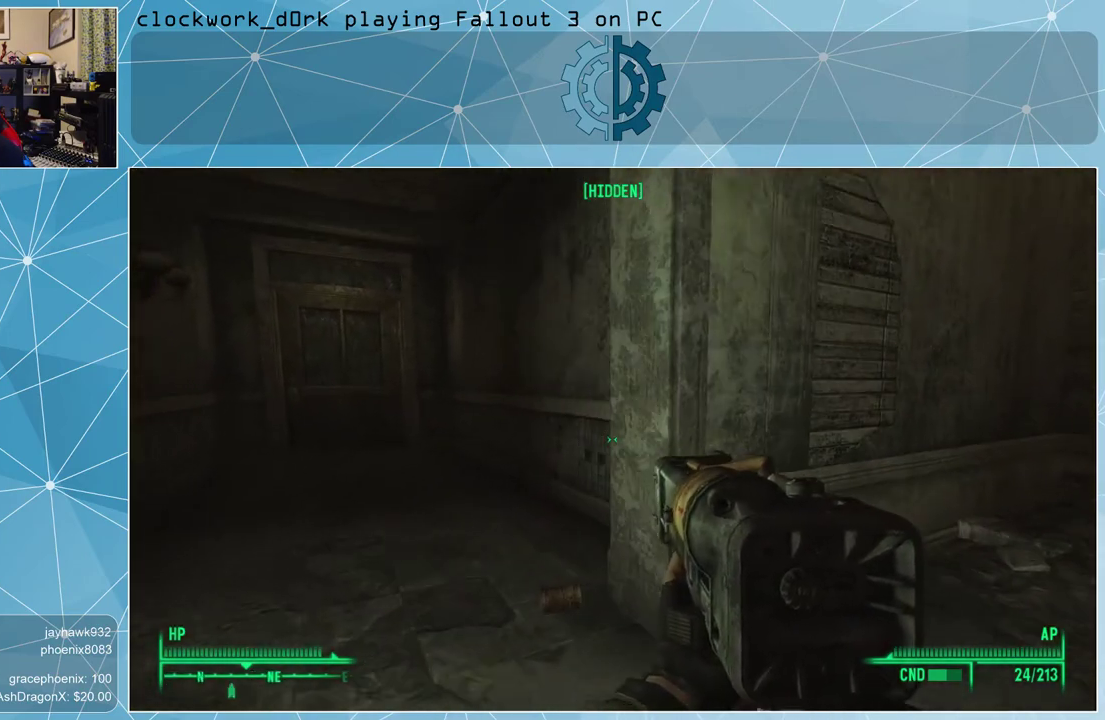
{"keys": ["a", "w"], "mouse": [], "events": [[200, "a", "down"]]}
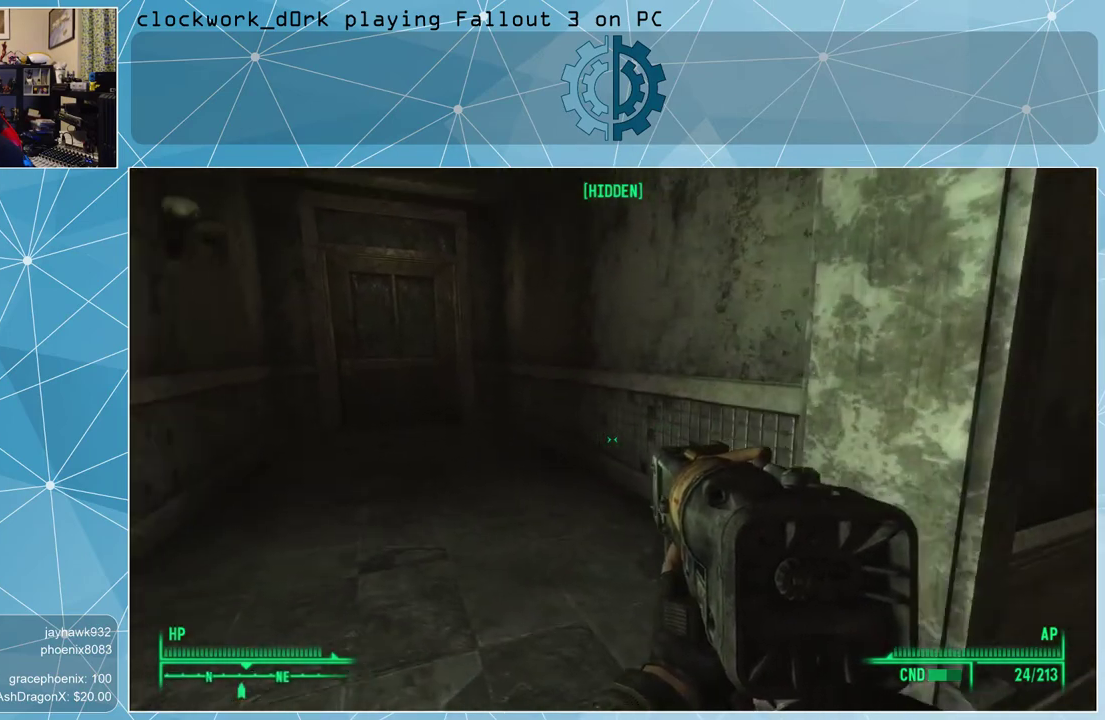
{"keys": ["w"], "mouse": [], "events": [[33, "a", "up"]]}
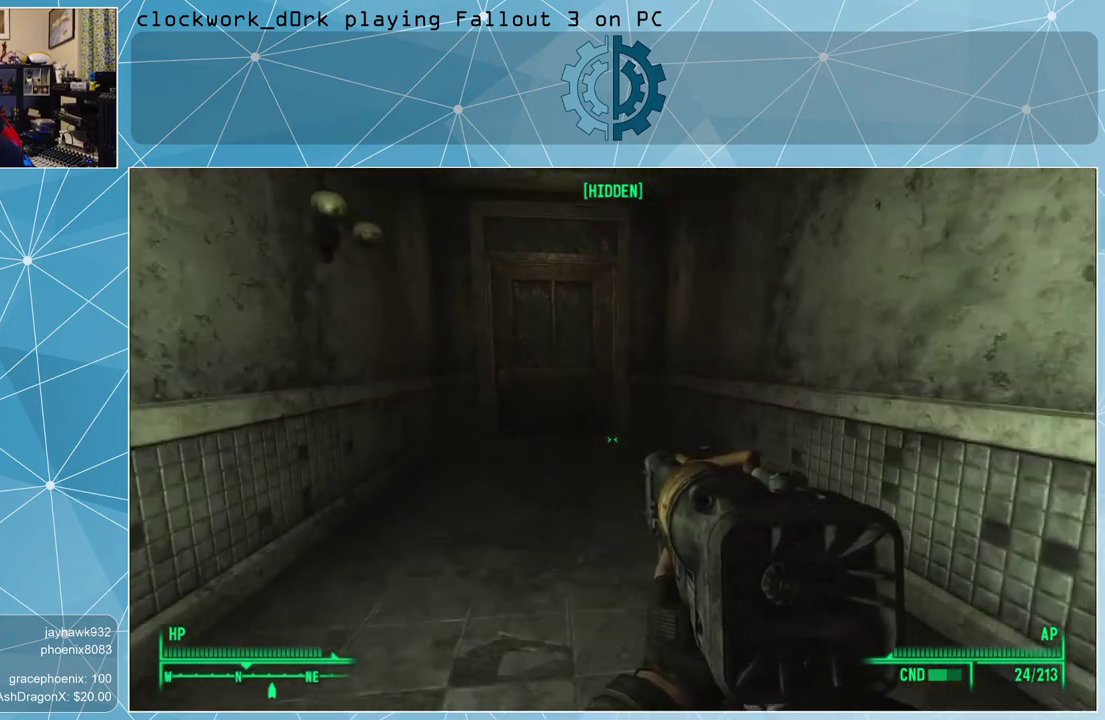
{"keys": ["w"], "mouse": [], "events": []}
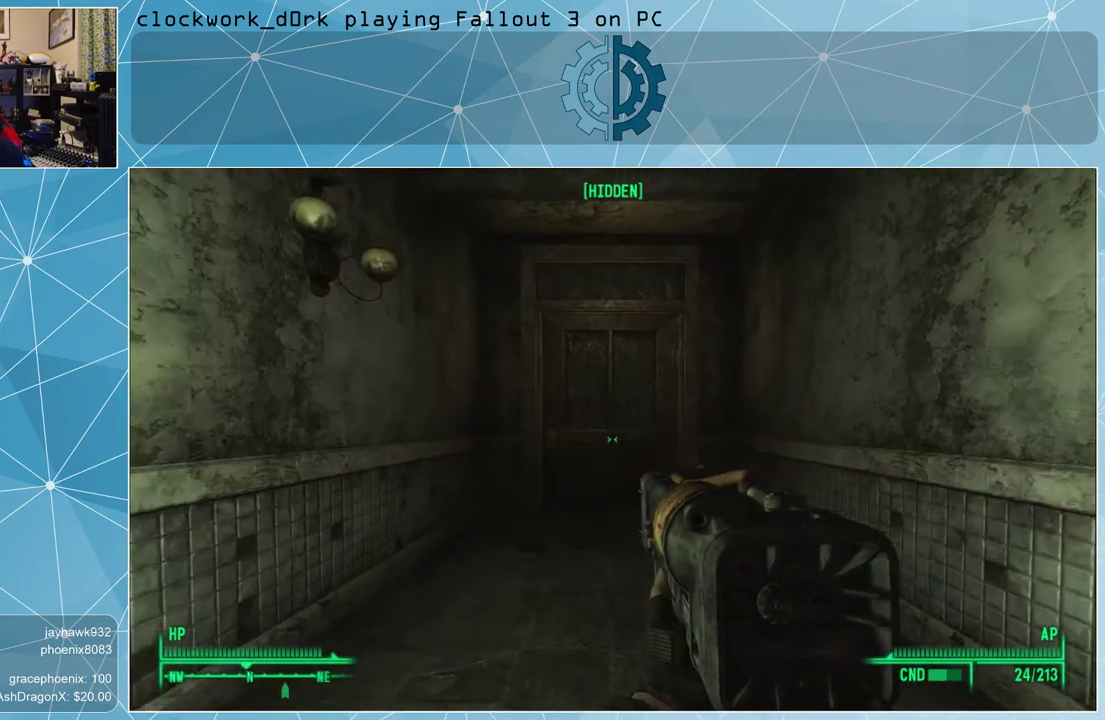
{"keys": ["w"], "mouse": [], "events": []}